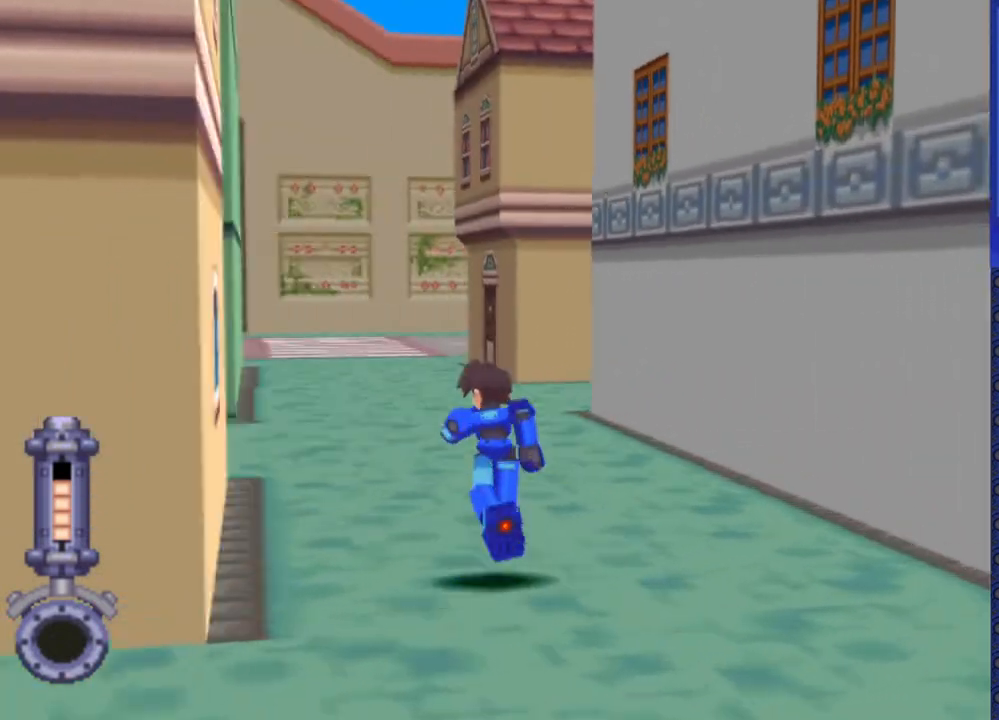
Gameplay with a controller (PlayStation layout); each line is a JSON object with the inputs held at the frame after it. "events" lists button and stick changes between this image and that frame as [ms after this image, input, new state], when the widget could be followed in between. Not read: L3 R3.
{"buttons": ["DPAD_UP", "DPAD_LEFT"], "events": [[183, "DPAD_LEFT", "up"], [483, "DPAD_LEFT", "down"]]}
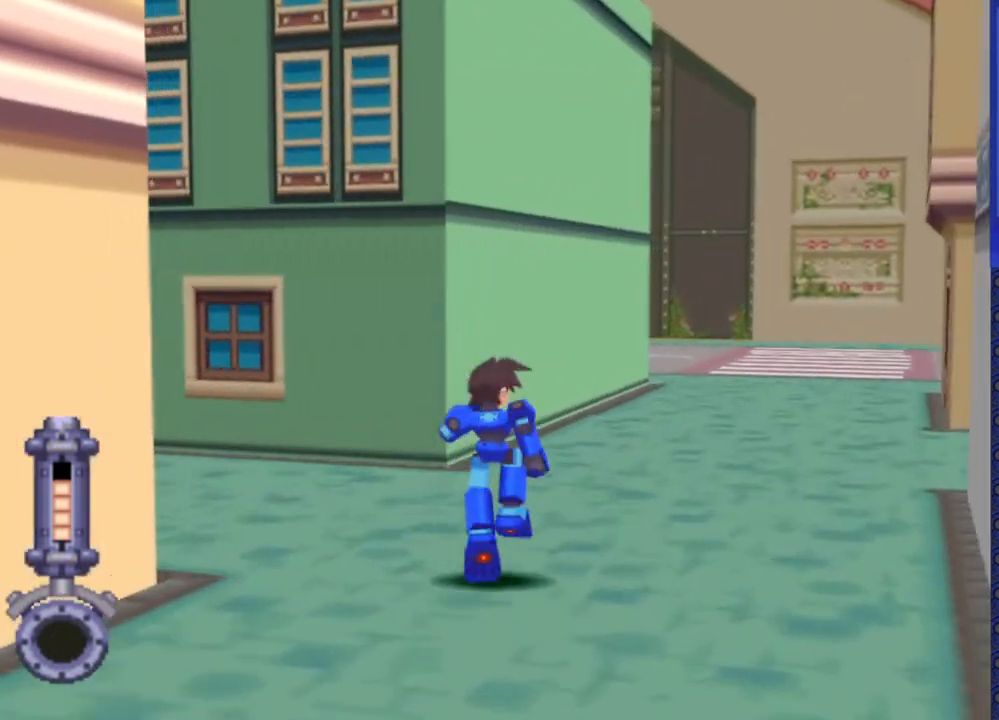
{"buttons": ["DPAD_LEFT"], "events": [[100, "DPAD_UP", "up"]]}
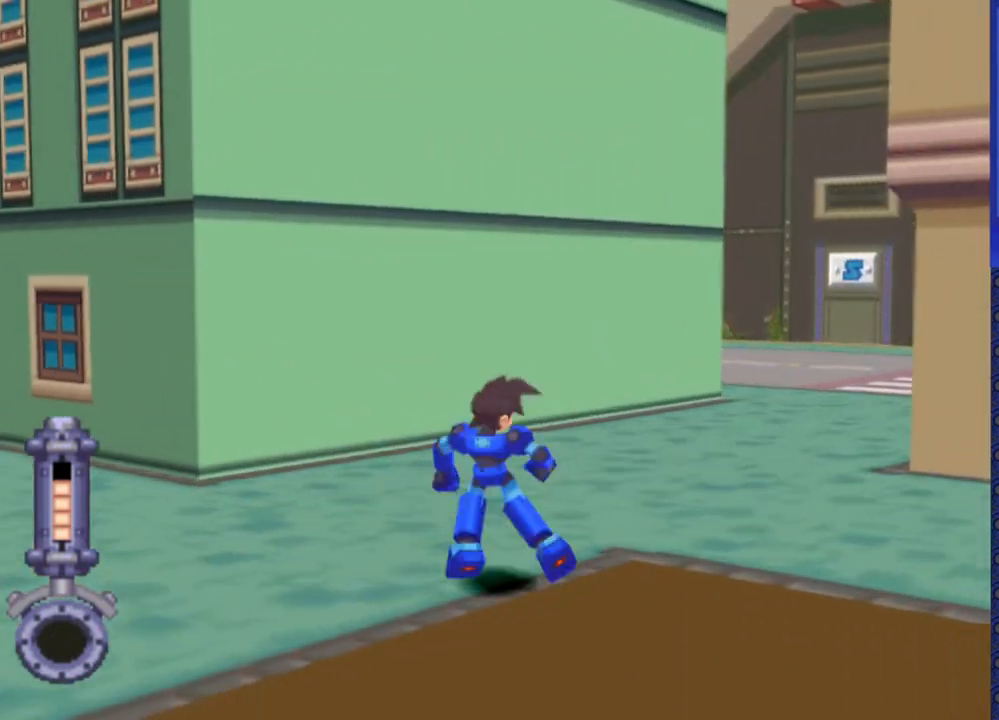
{"buttons": ["DPAD_LEFT"], "events": []}
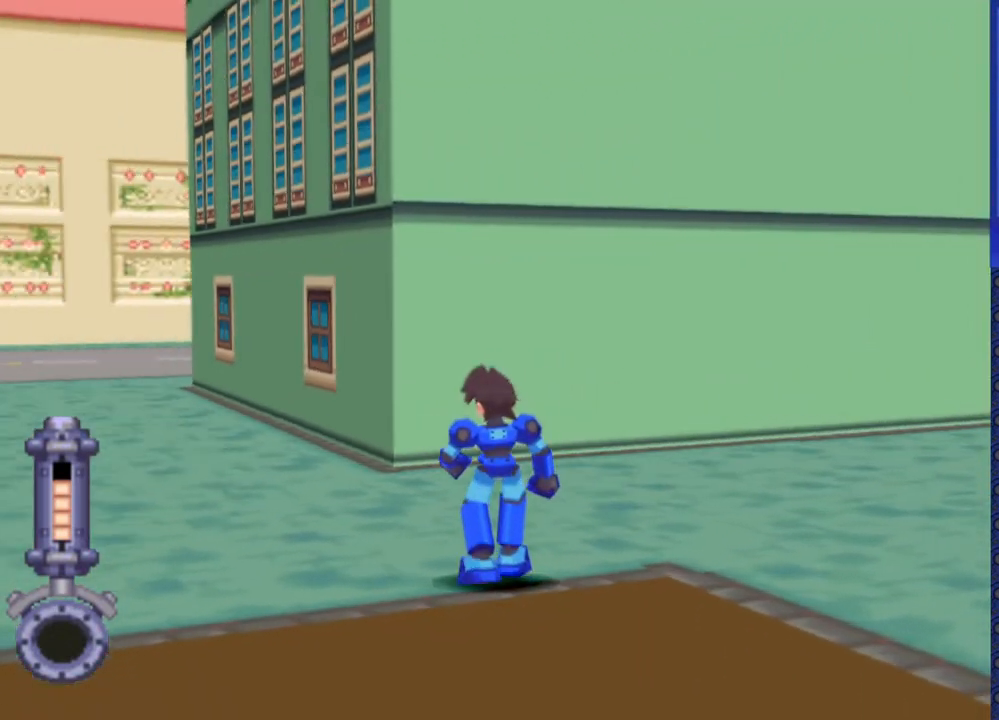
{"buttons": [], "events": [[167, "DPAD_UP", "down"], [400, "DPAD_LEFT", "up"], [417, "DPAD_UP", "up"]]}
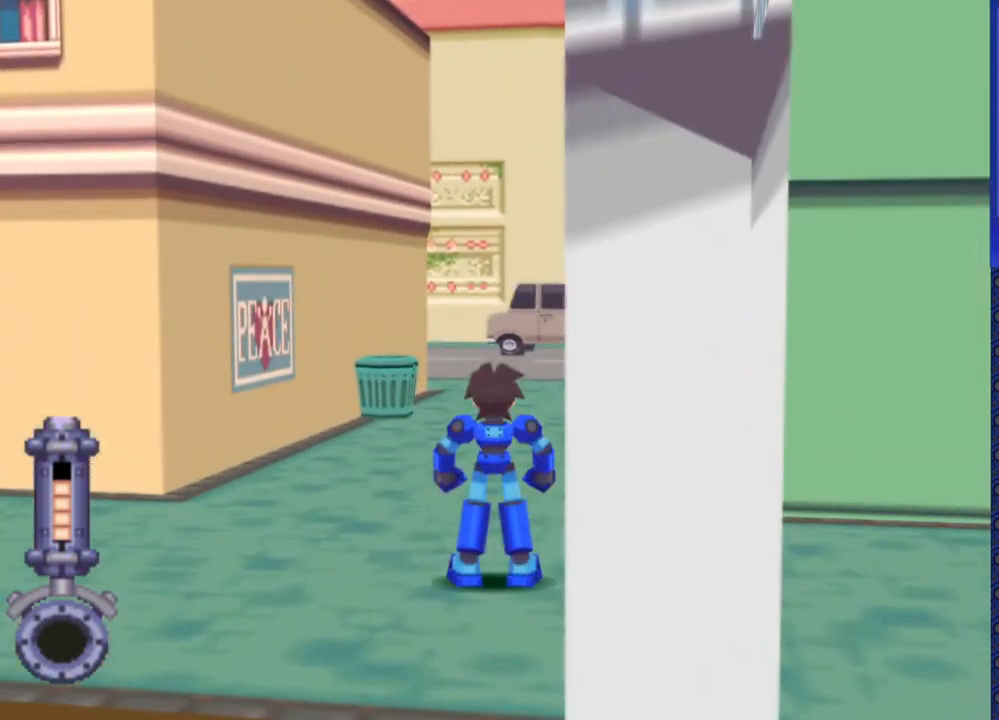
{"buttons": [], "events": [[33, "DPAD_DOWN", "down"], [67, "CIRCLE", "down"], [133, "DPAD_DOWN", "up"], [167, "CIRCLE", "up"]]}
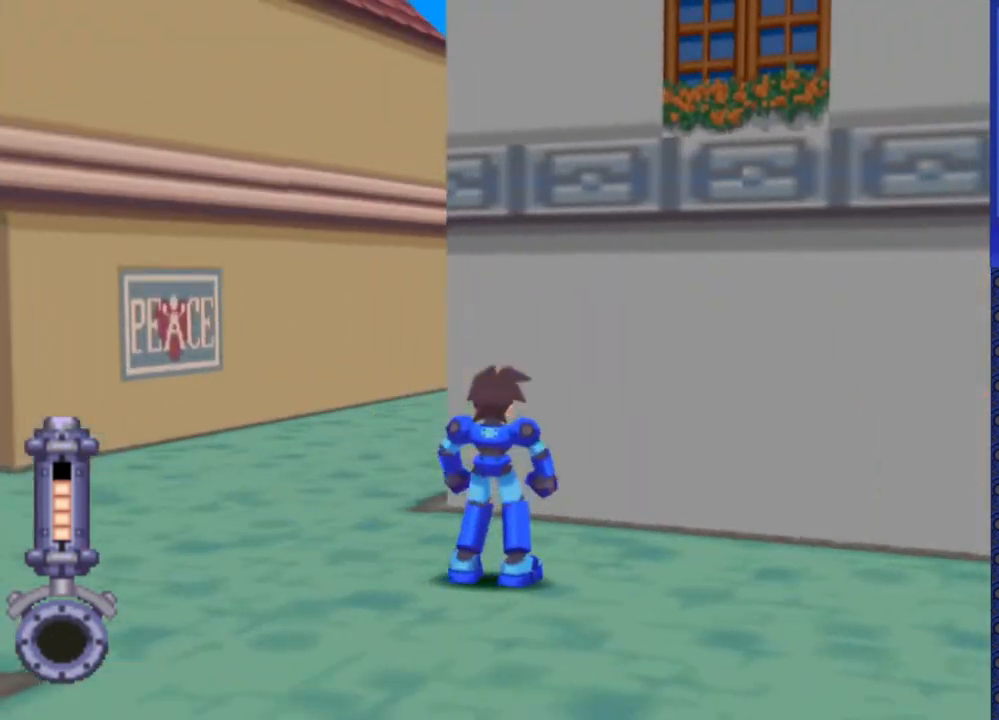
{"buttons": [], "events": [[117, "DPAD_DOWN", "down"], [150, "CIRCLE", "down"], [250, "CIRCLE", "up"], [267, "DPAD_DOWN", "up"]]}
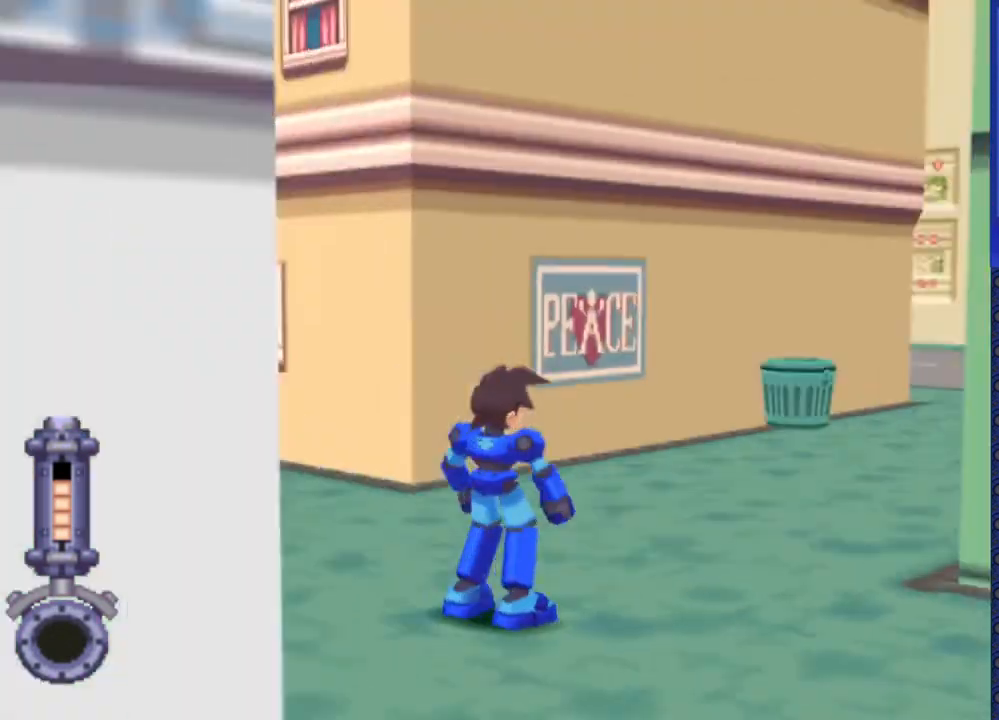
{"buttons": ["DPAD_UP"], "events": [[183, "DPAD_UP", "down"]]}
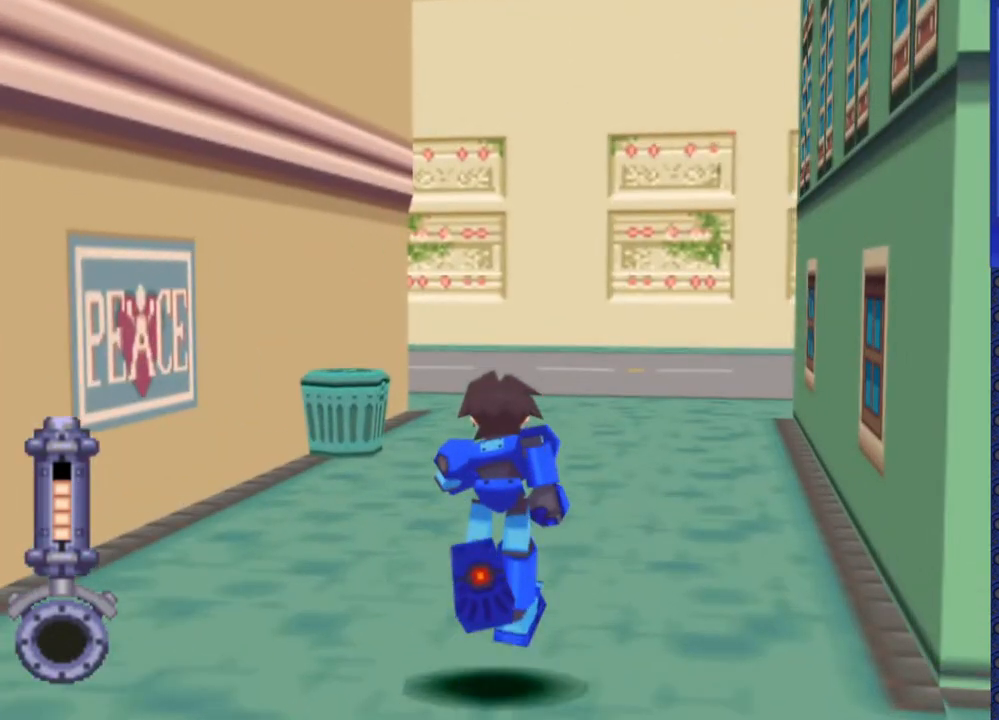
{"buttons": ["DPAD_UP"], "events": [[67, "DPAD_LEFT", "down"], [283, "DPAD_LEFT", "up"]]}
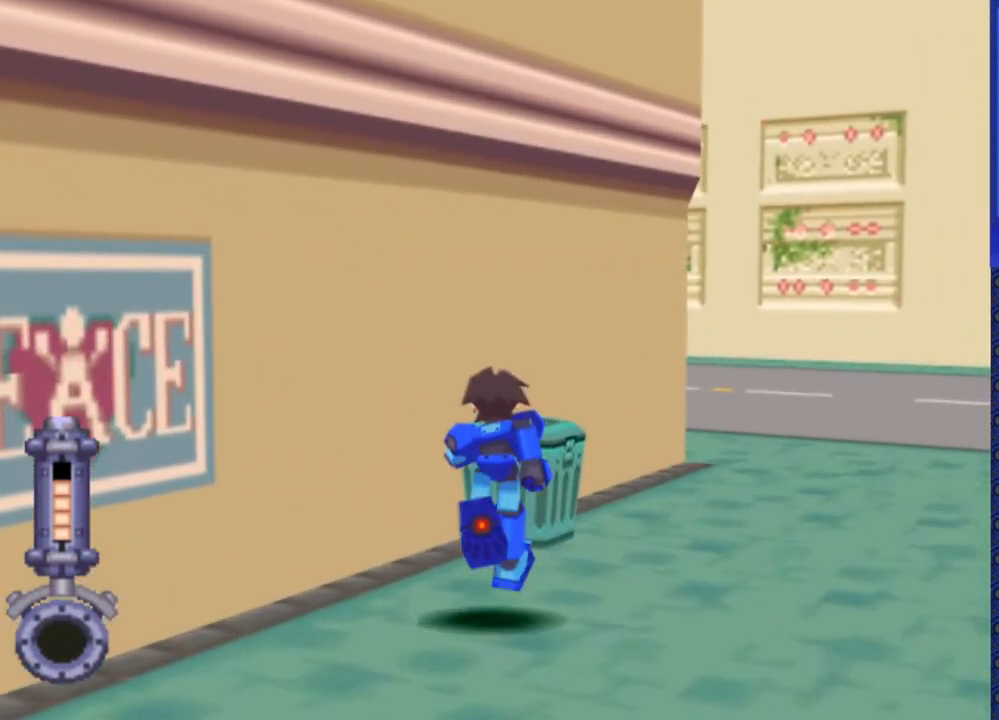
{"buttons": [], "events": [[83, "CIRCLE", "down"], [100, "DPAD_UP", "up"], [167, "CIRCLE", "up"]]}
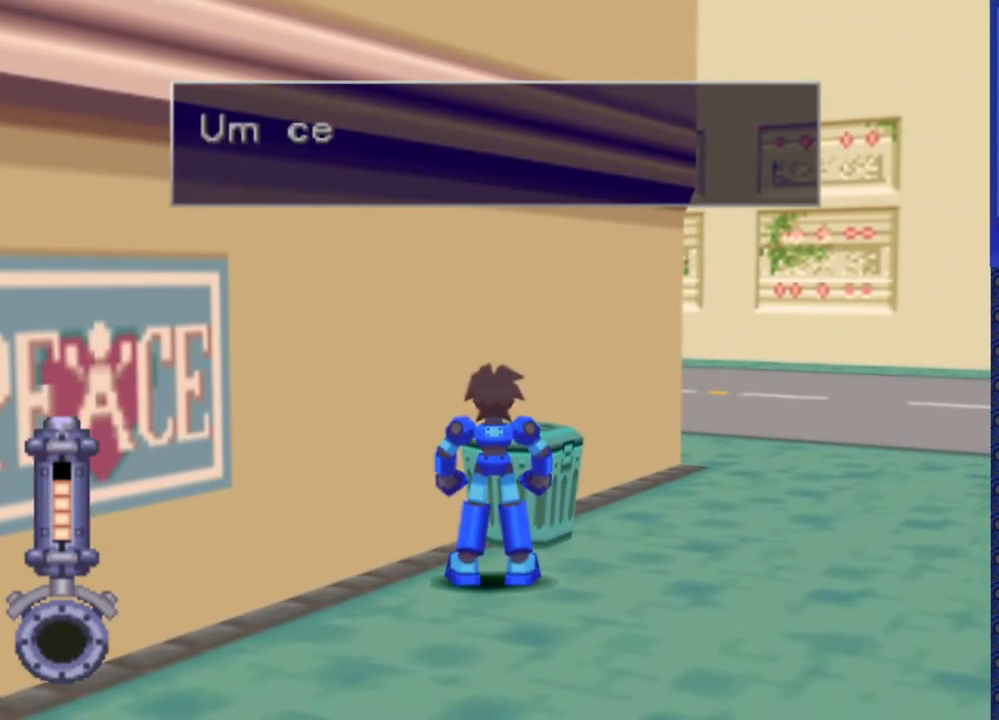
{"buttons": ["TRIANGLE"], "events": [[233, "TRIANGLE", "down"], [367, "TRIANGLE", "up"], [500, "TRIANGLE", "down"]]}
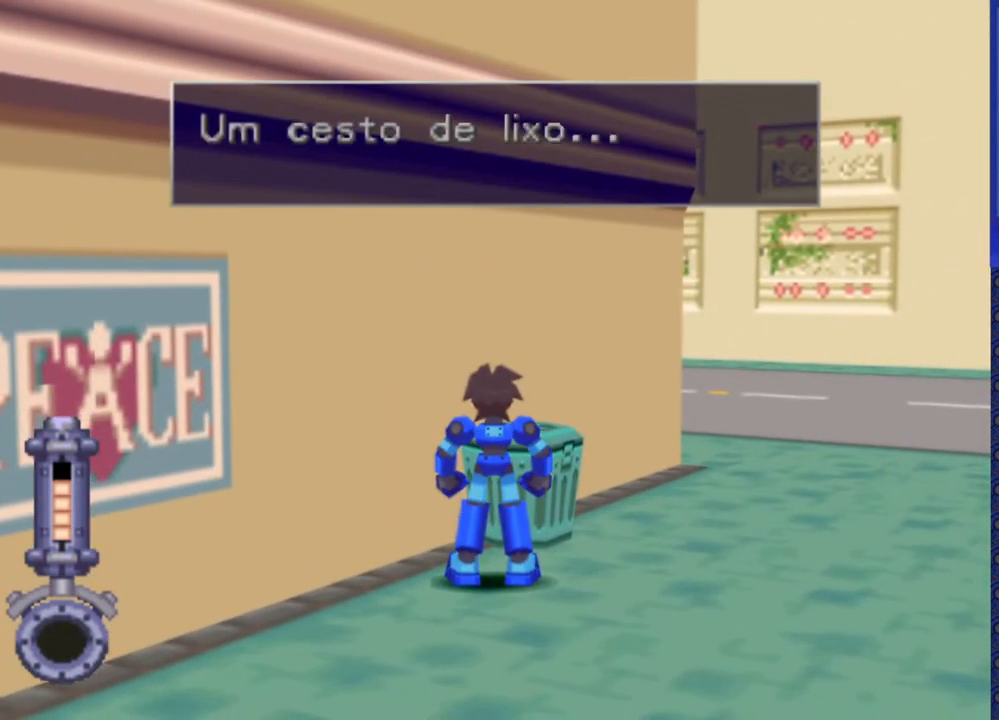
{"buttons": ["TRIANGLE"], "events": [[100, "TRIANGLE", "up"], [200, "TRIANGLE", "down"], [283, "TRIANGLE", "up"], [400, "TRIANGLE", "down"]]}
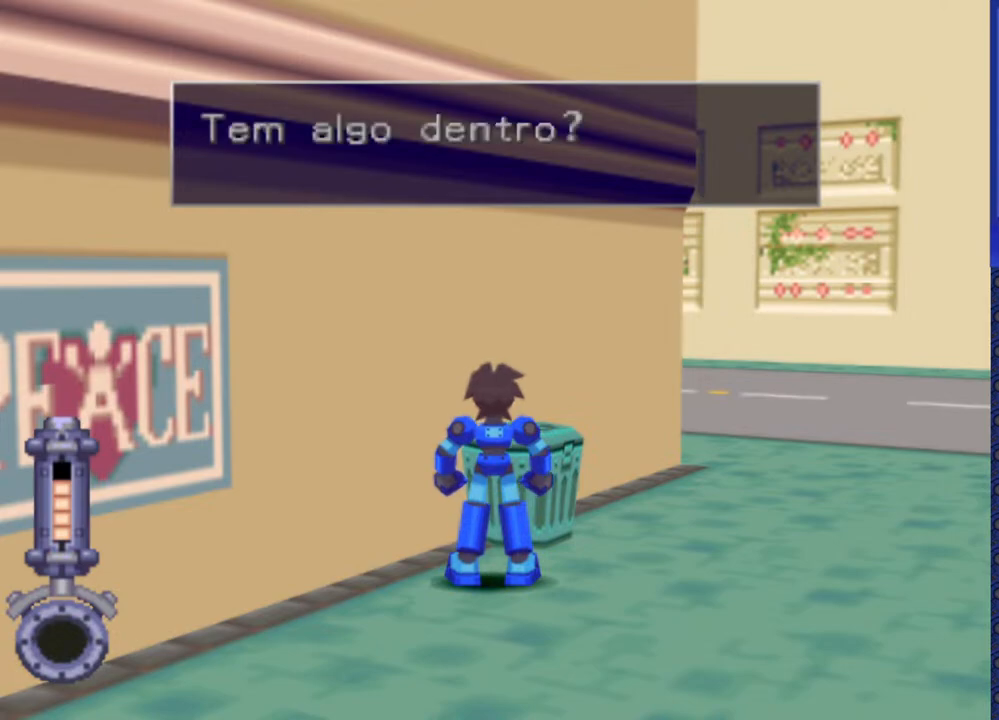
{"buttons": ["TRIANGLE"], "events": []}
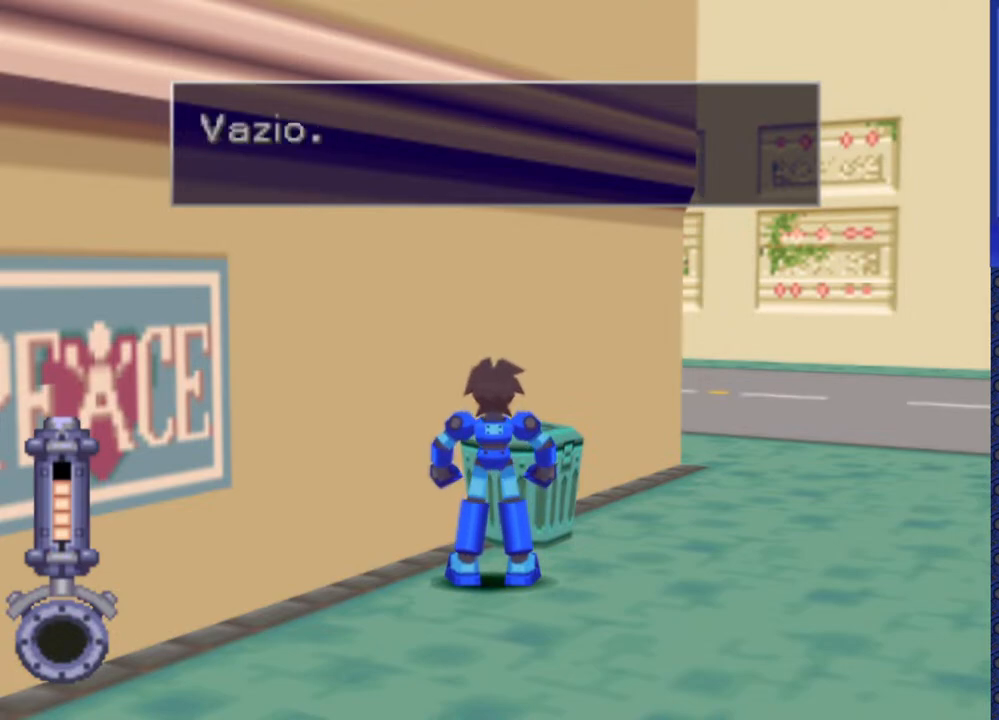
{"buttons": [], "events": [[283, "TRIANGLE", "up"]]}
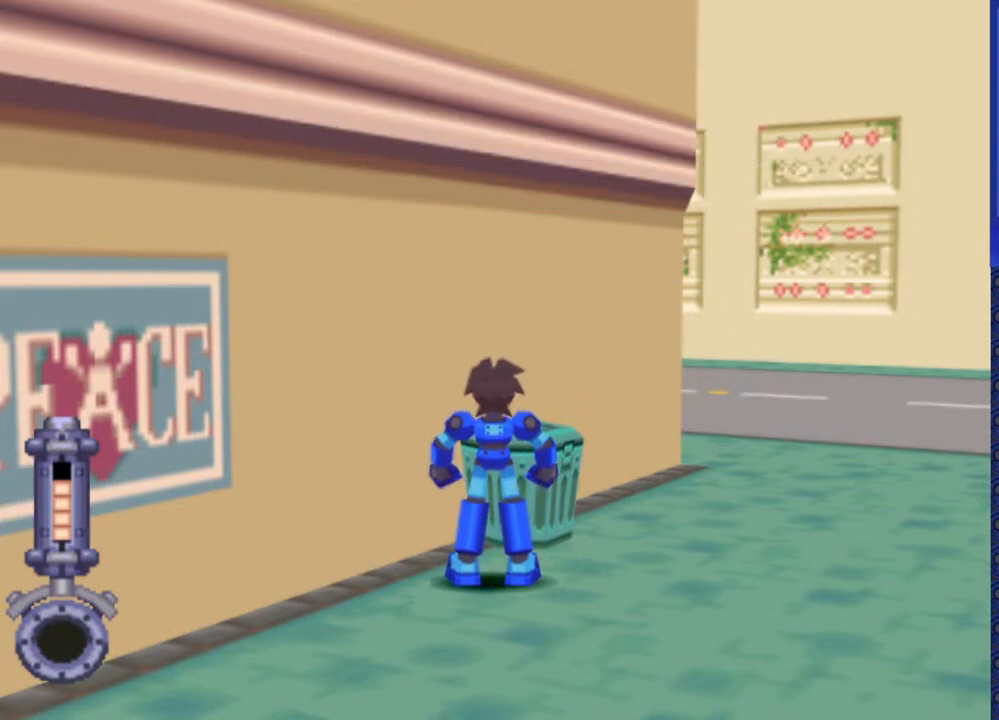
{"buttons": ["DPAD_DOWN"], "events": [[67, "DPAD_DOWN", "down"], [167, "CIRCLE", "down"], [267, "CIRCLE", "up"]]}
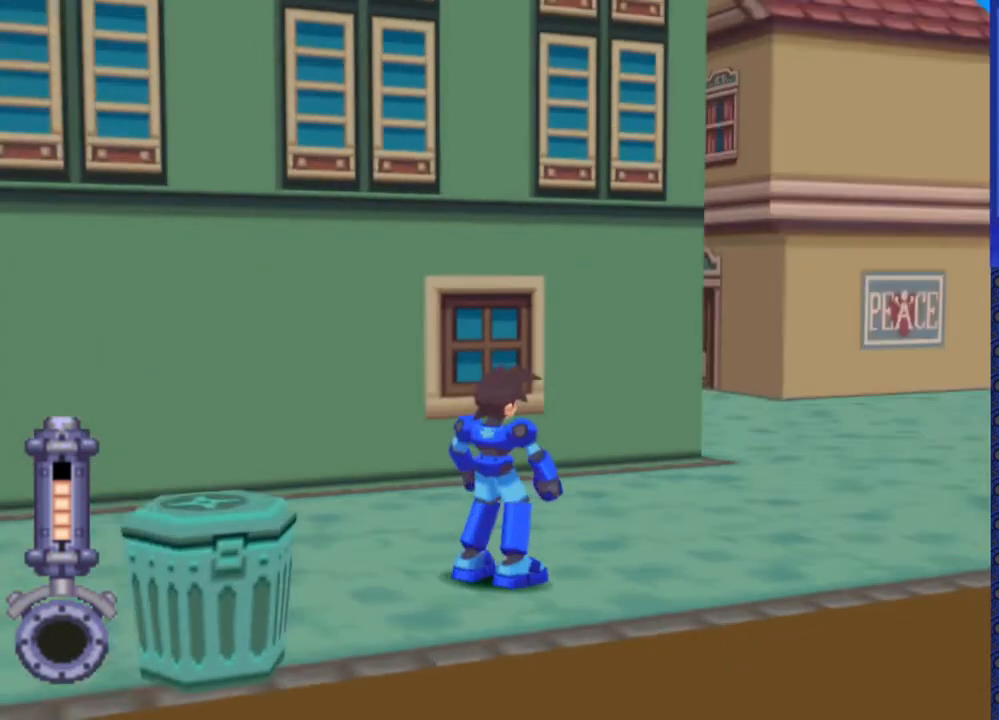
{"buttons": ["DPAD_UP"], "events": [[33, "DPAD_DOWN", "up"], [150, "DPAD_UP", "down"]]}
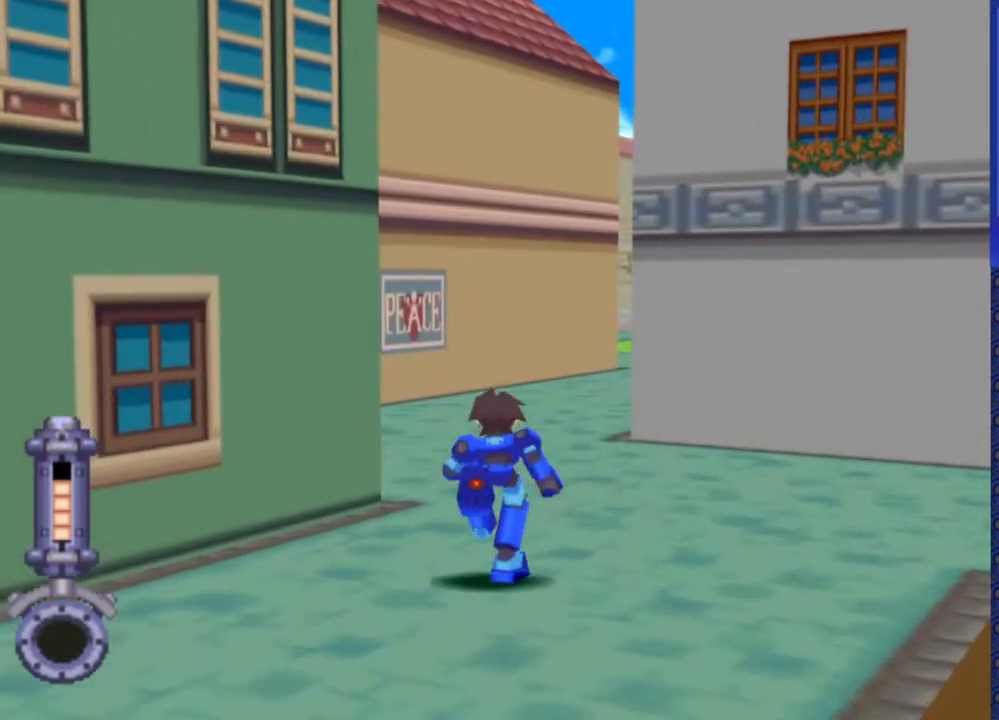
{"buttons": ["DPAD_UP", "DPAD_LEFT"], "events": [[117, "DPAD_LEFT", "down"]]}
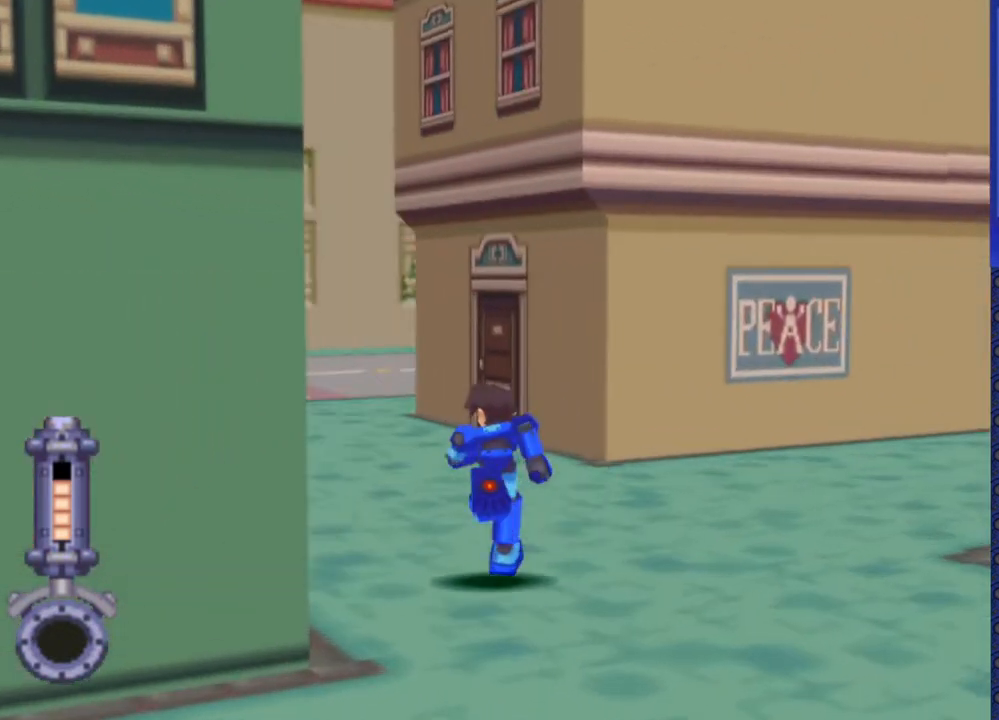
{"buttons": ["DPAD_UP"], "events": [[100, "DPAD_LEFT", "up"]]}
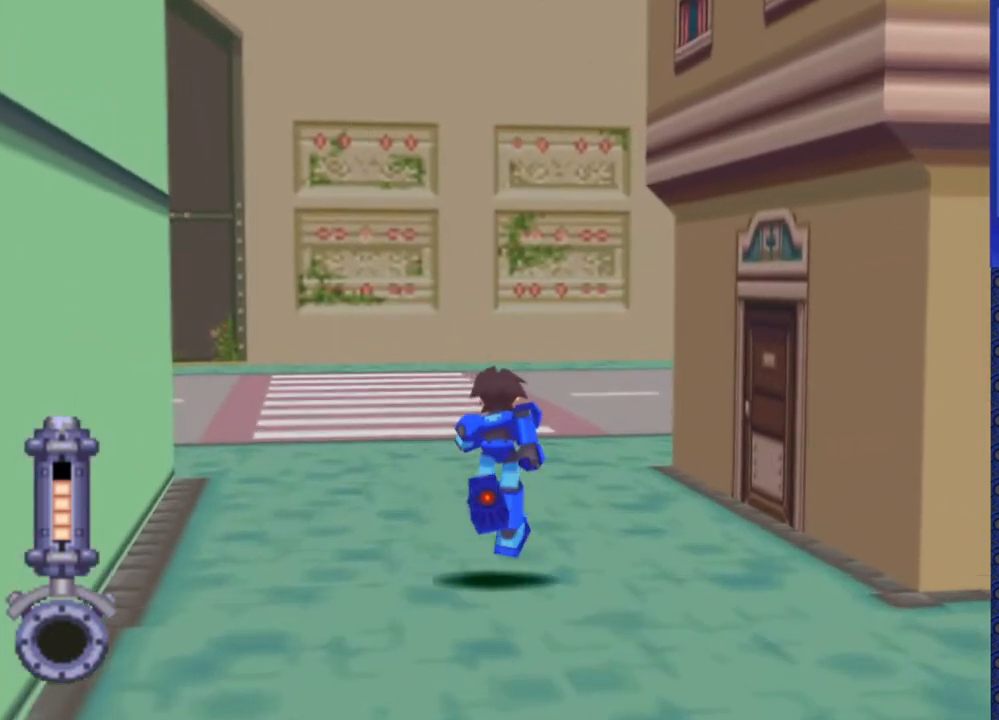
{"buttons": ["DPAD_UP"], "events": []}
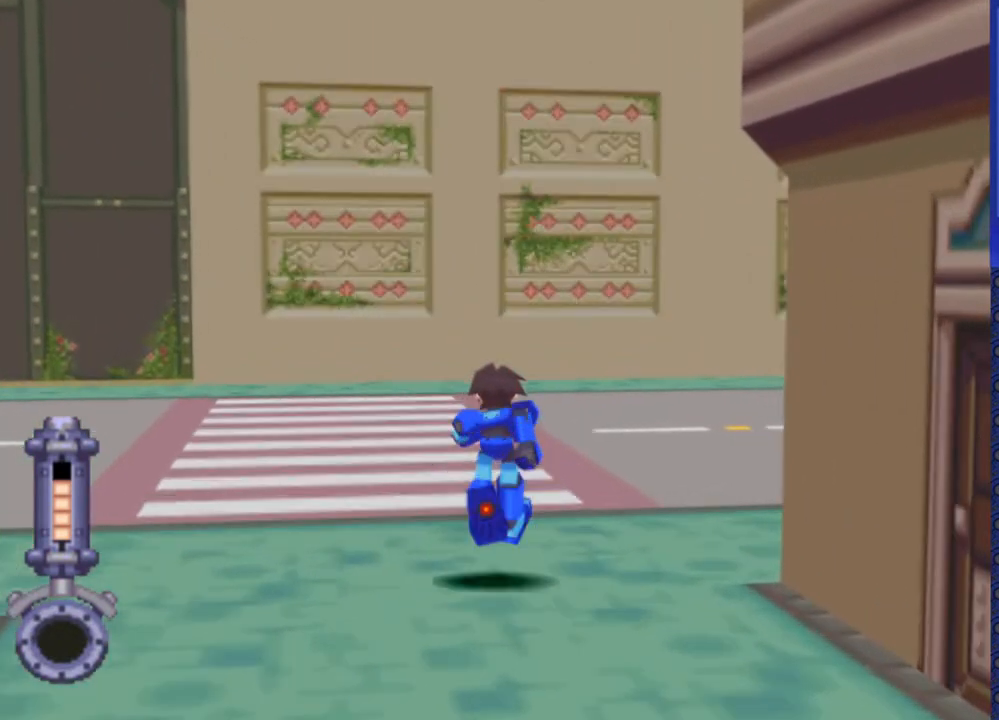
{"buttons": ["DPAD_UP", "DPAD_RIGHT"], "events": [[17, "DPAD_RIGHT", "down"]]}
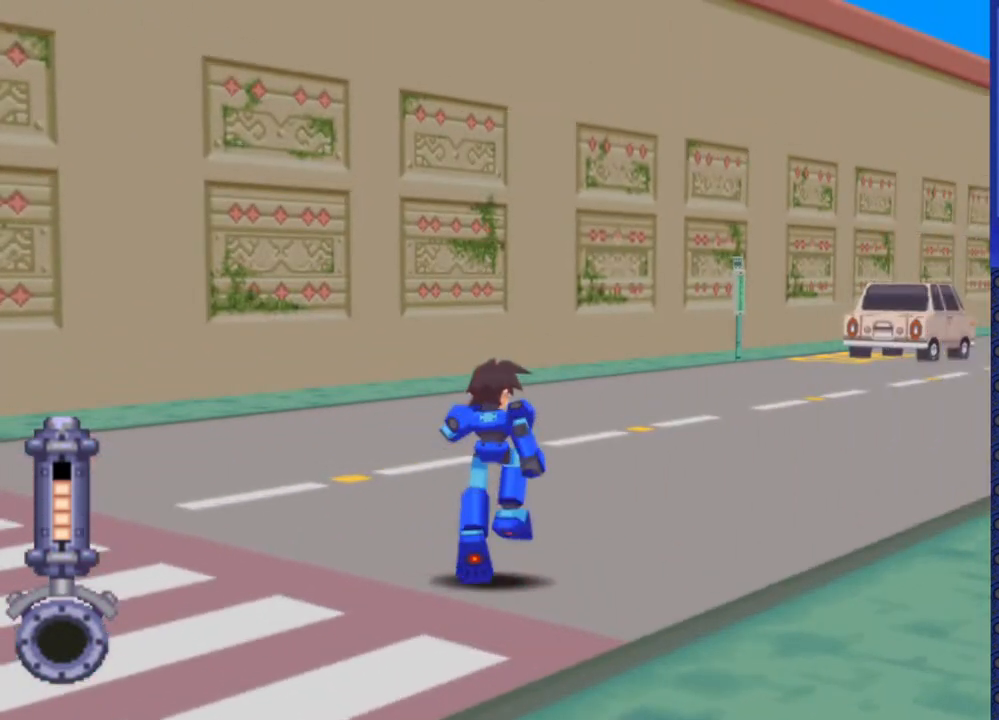
{"buttons": ["DPAD_UP"], "events": [[317, "DPAD_RIGHT", "up"]]}
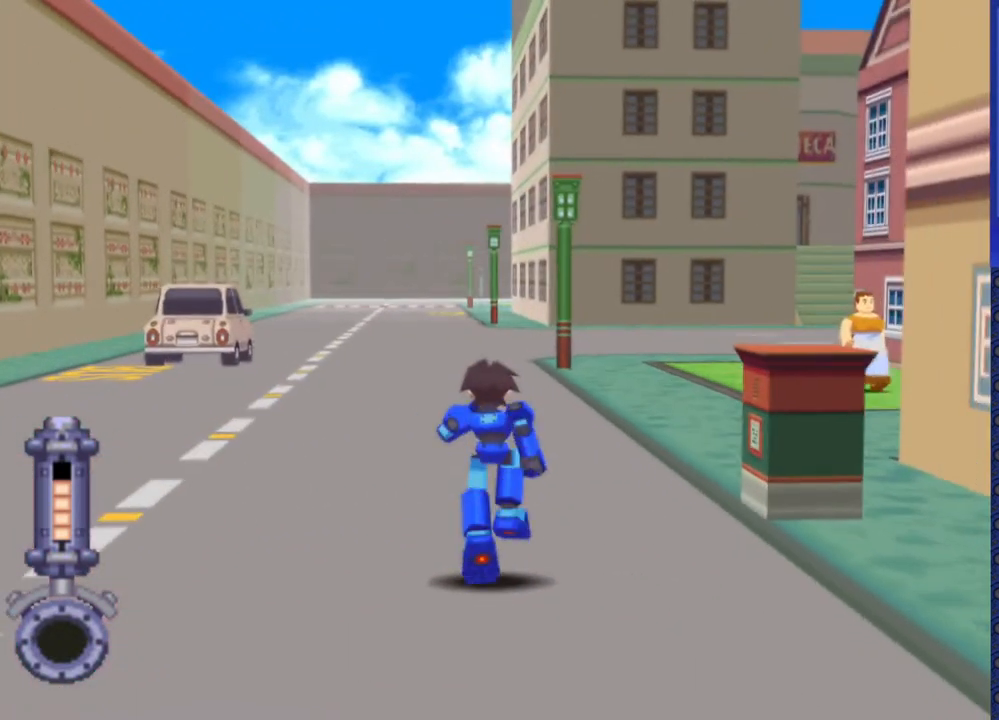
{"buttons": ["DPAD_UP"], "events": []}
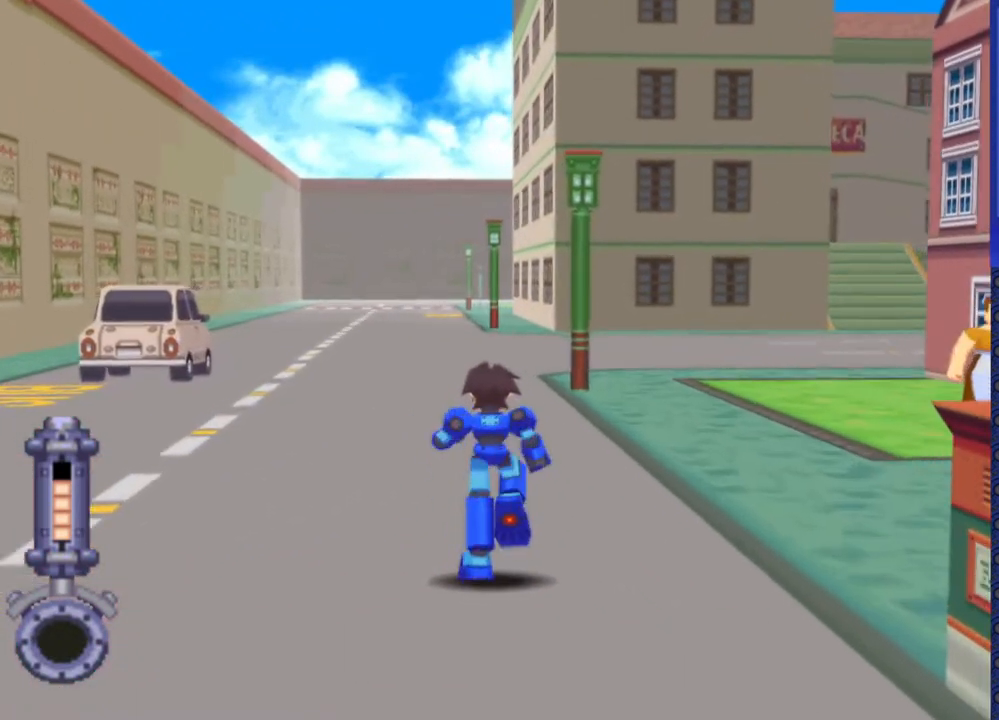
{"buttons": ["DPAD_UP"], "events": []}
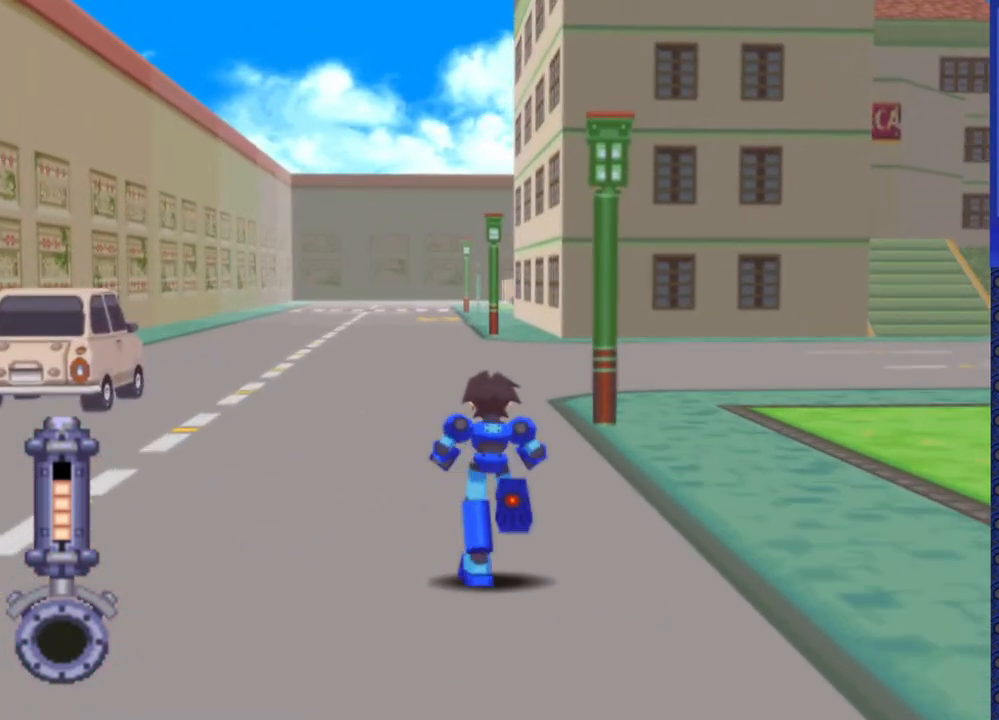
{"buttons": ["DPAD_UP"], "events": []}
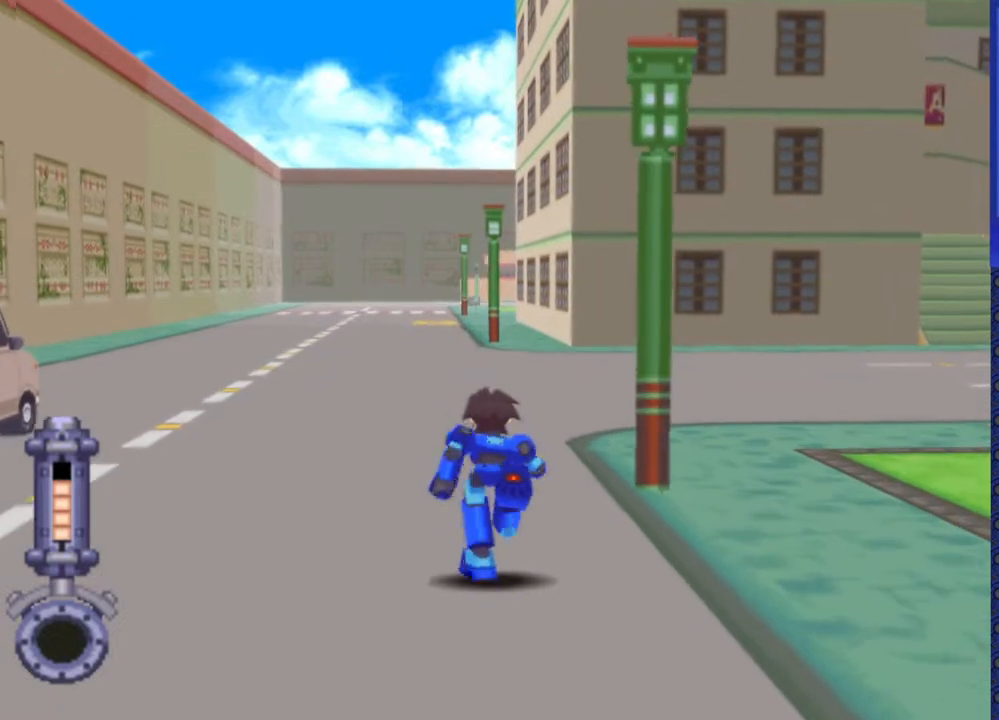
{"buttons": ["DPAD_UP"], "events": []}
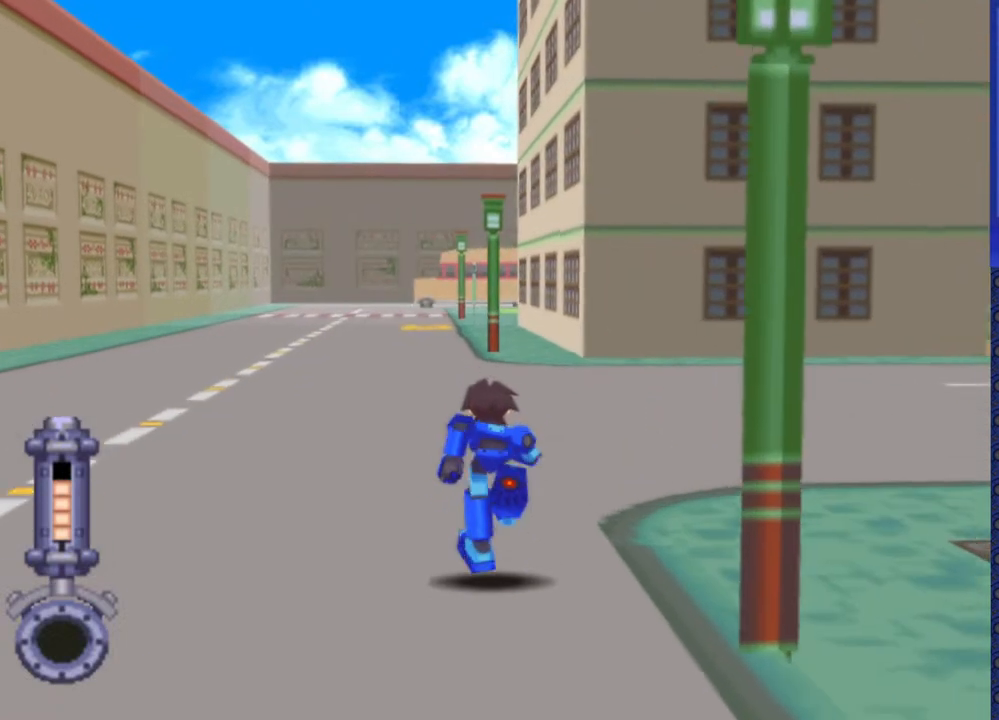
{"buttons": ["DPAD_UP"], "events": []}
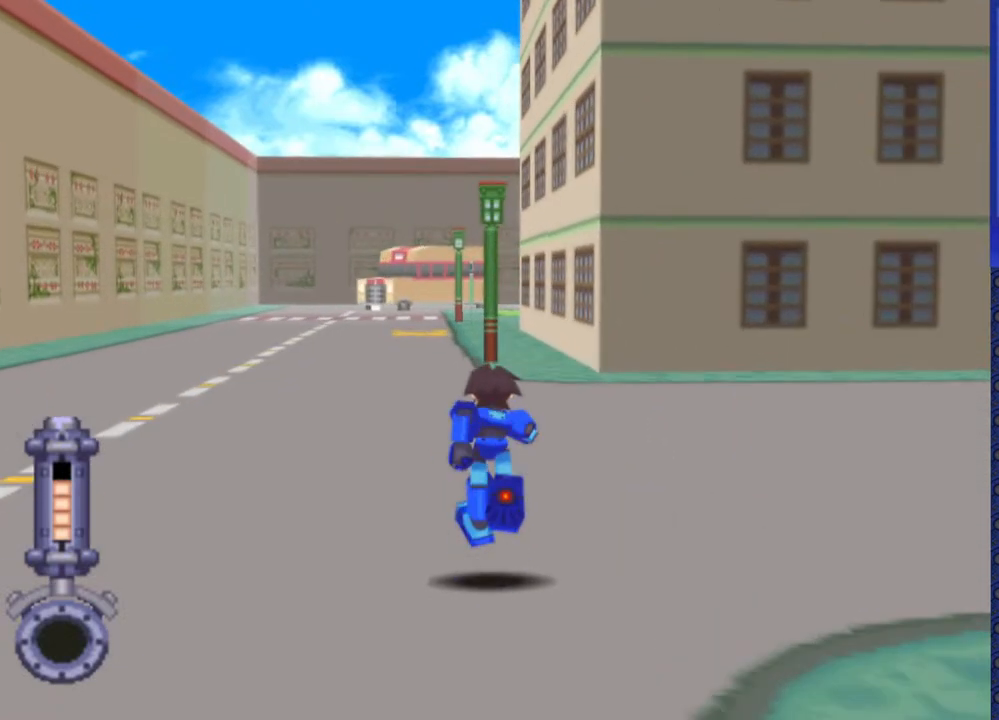
{"buttons": ["DPAD_UP"], "events": []}
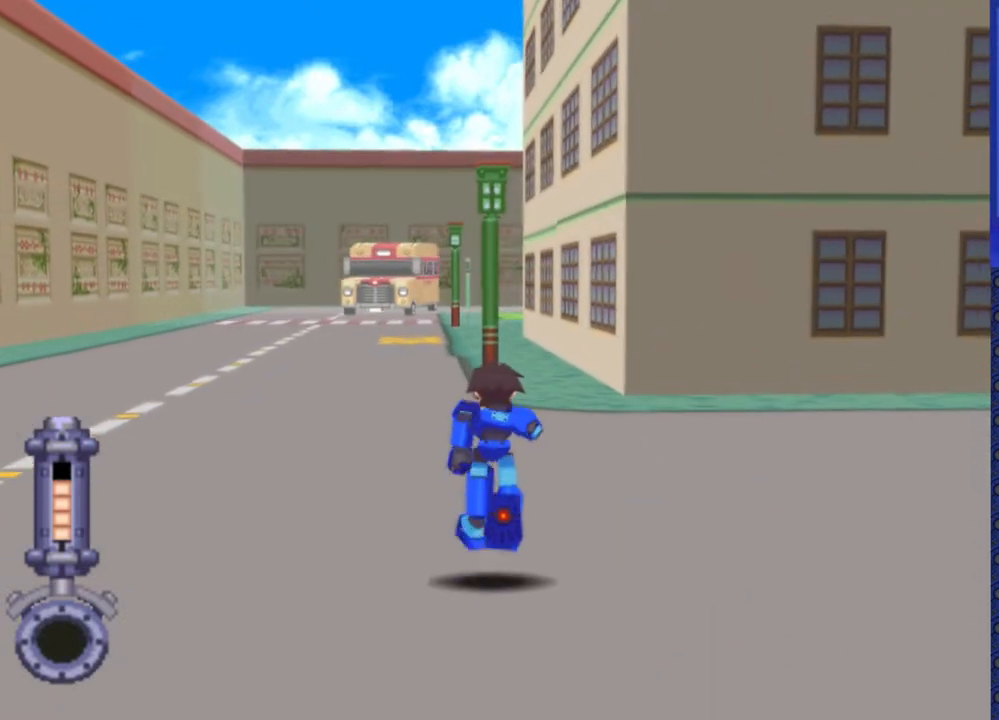
{"buttons": ["DPAD_UP"], "events": []}
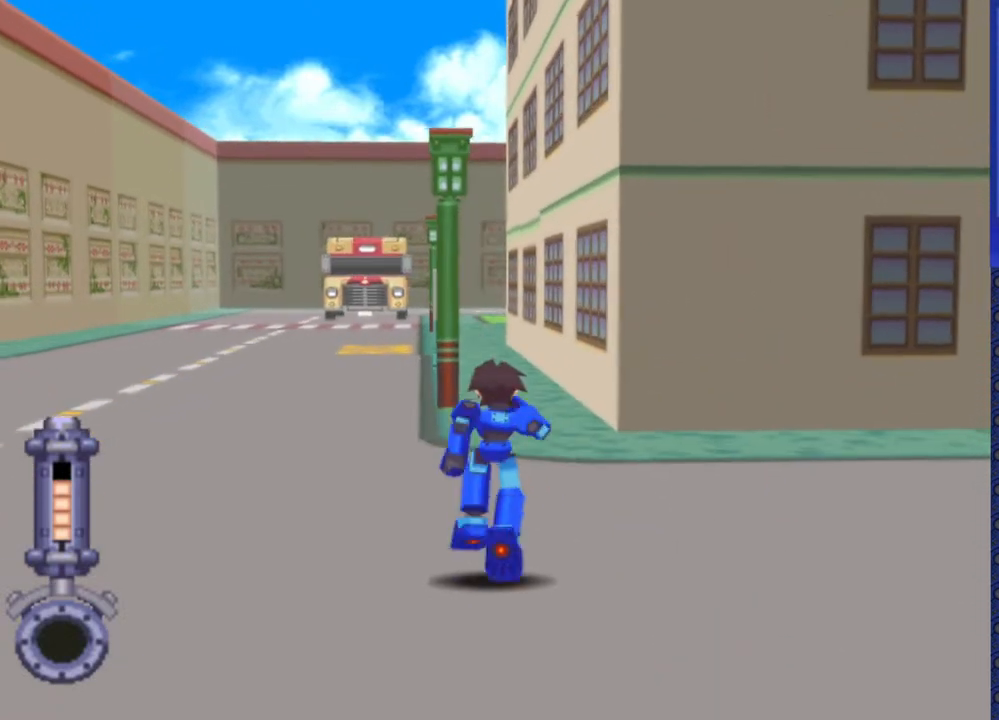
{"buttons": ["DPAD_UP"], "events": []}
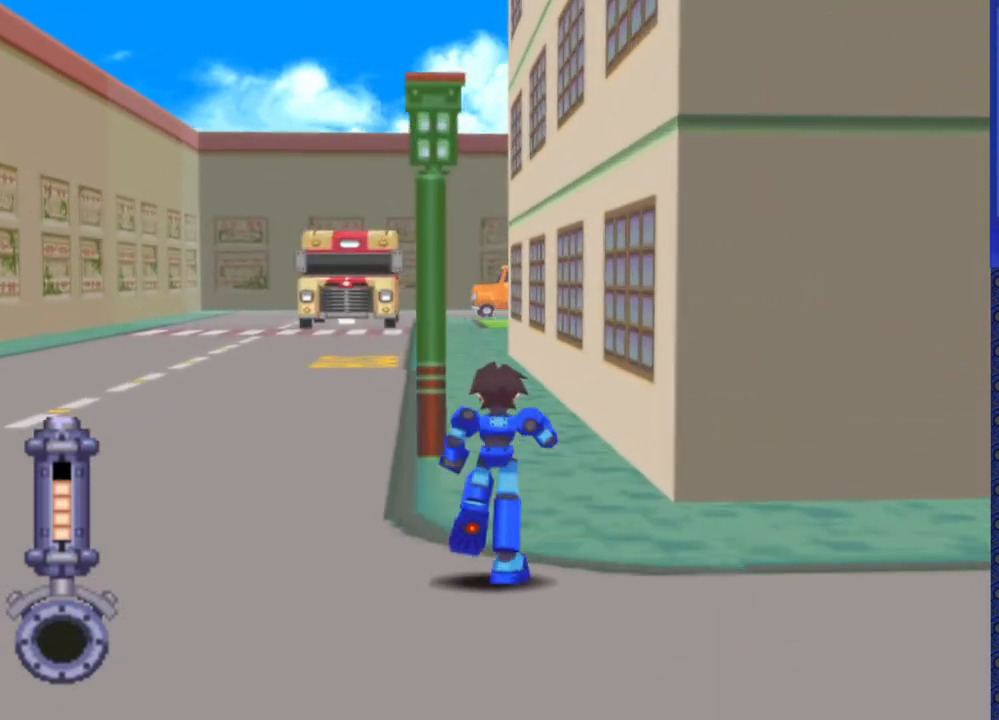
{"buttons": ["DPAD_UP"], "events": []}
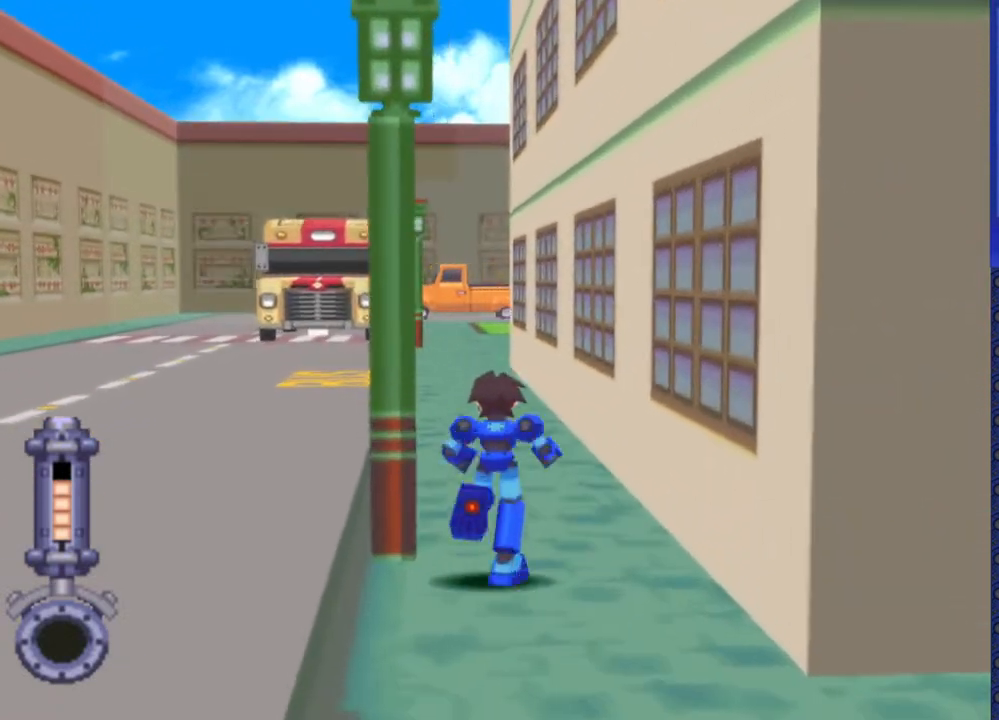
{"buttons": ["DPAD_UP"], "events": [[183, "DPAD_LEFT", "down"], [283, "DPAD_LEFT", "up"]]}